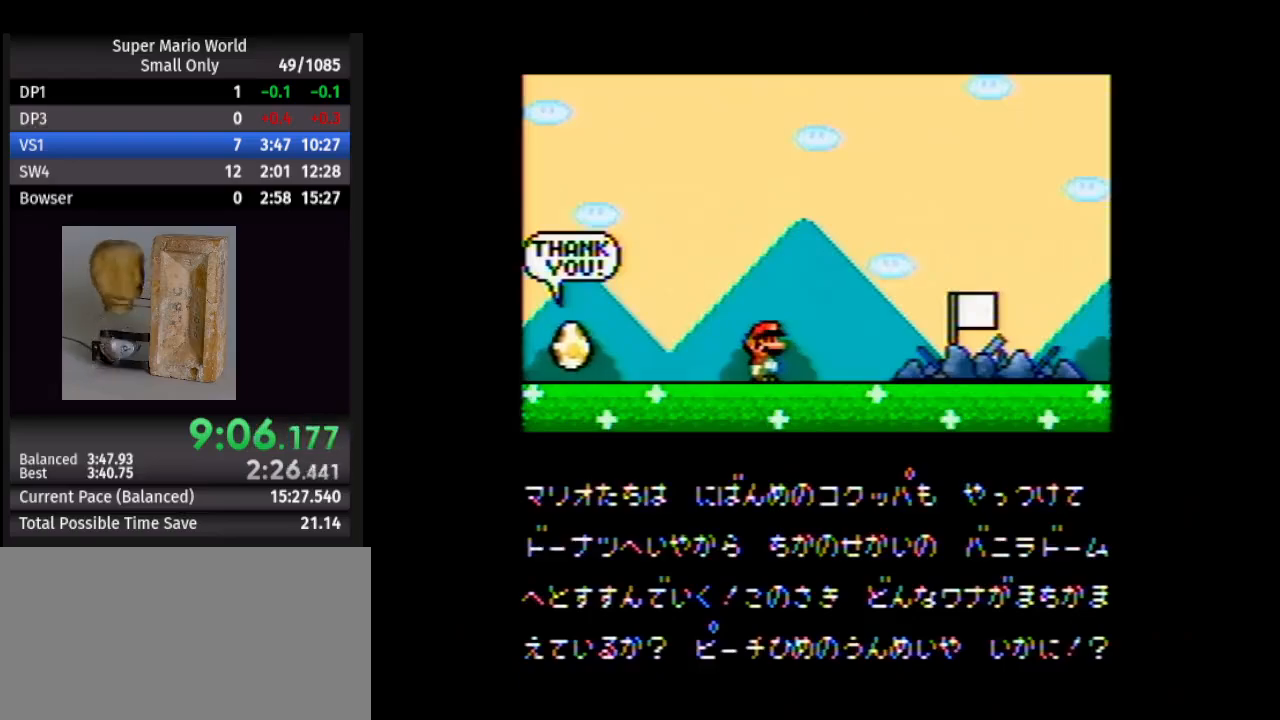
Gameplay with a controller (Nintendo layout); each line is a JSON object with the inputs held at the frame after it. "events" lists button and stick changes between this image and that frame as [ms after this image, input, new state], when the widget could be followed in between. Not read: L1 L3 R1 R3.
{"buttons": ["B"], "events": [[233, "B", "down"], [350, "B", "up"], [450, "B", "down"]]}
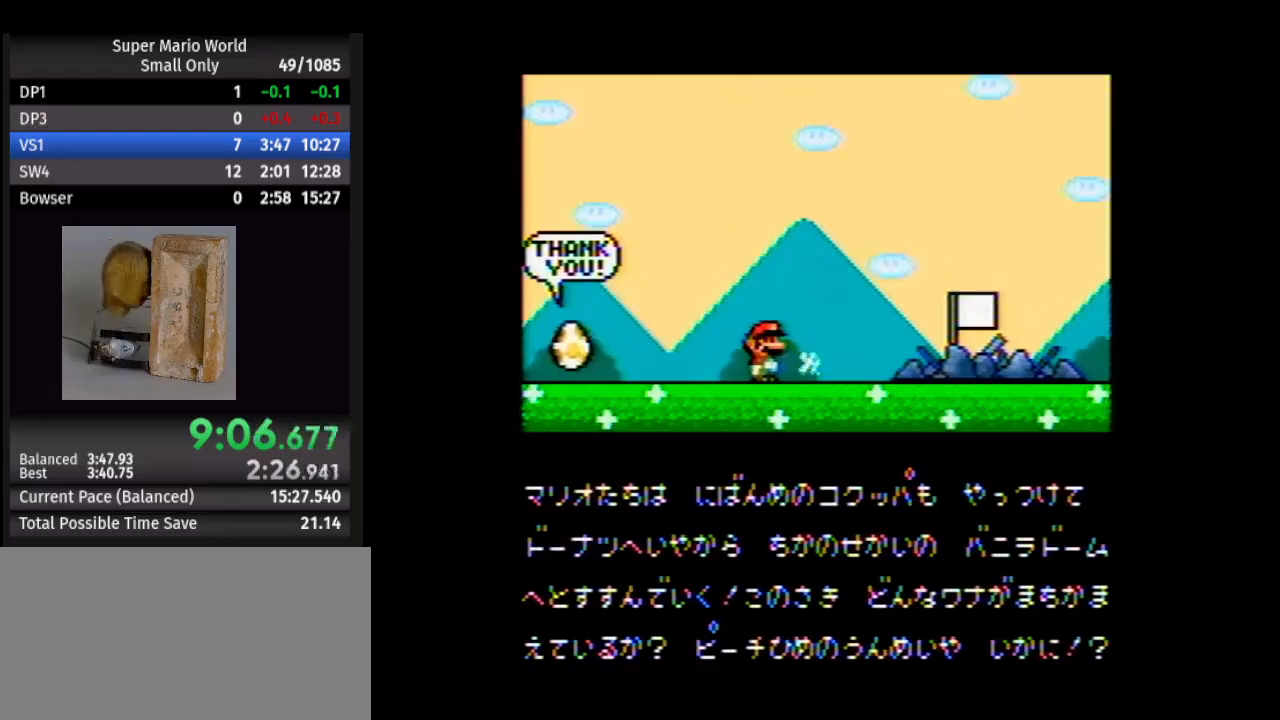
{"buttons": [], "events": [[50, "B", "up"], [133, "B", "down"], [233, "B", "up"], [333, "B", "down"], [433, "B", "up"]]}
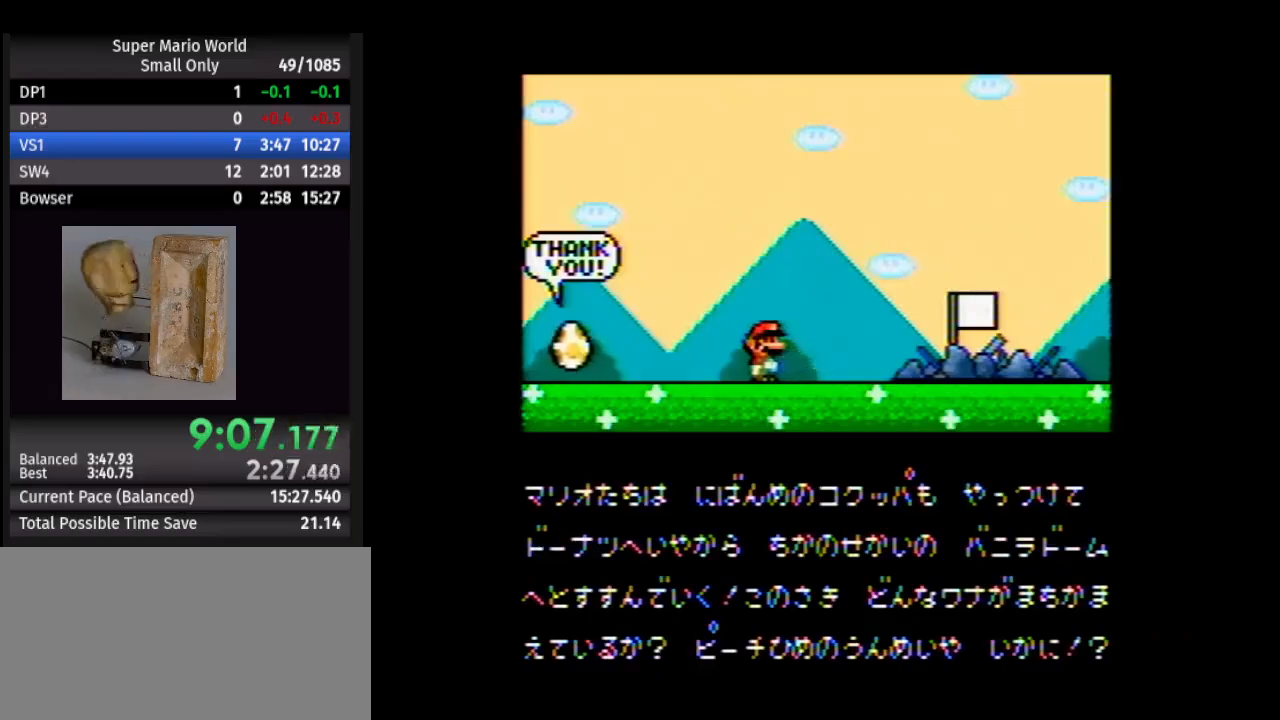
{"buttons": ["B"], "events": [[33, "B", "down"], [150, "B", "up"], [217, "B", "down"], [333, "B", "up"], [433, "B", "down"]]}
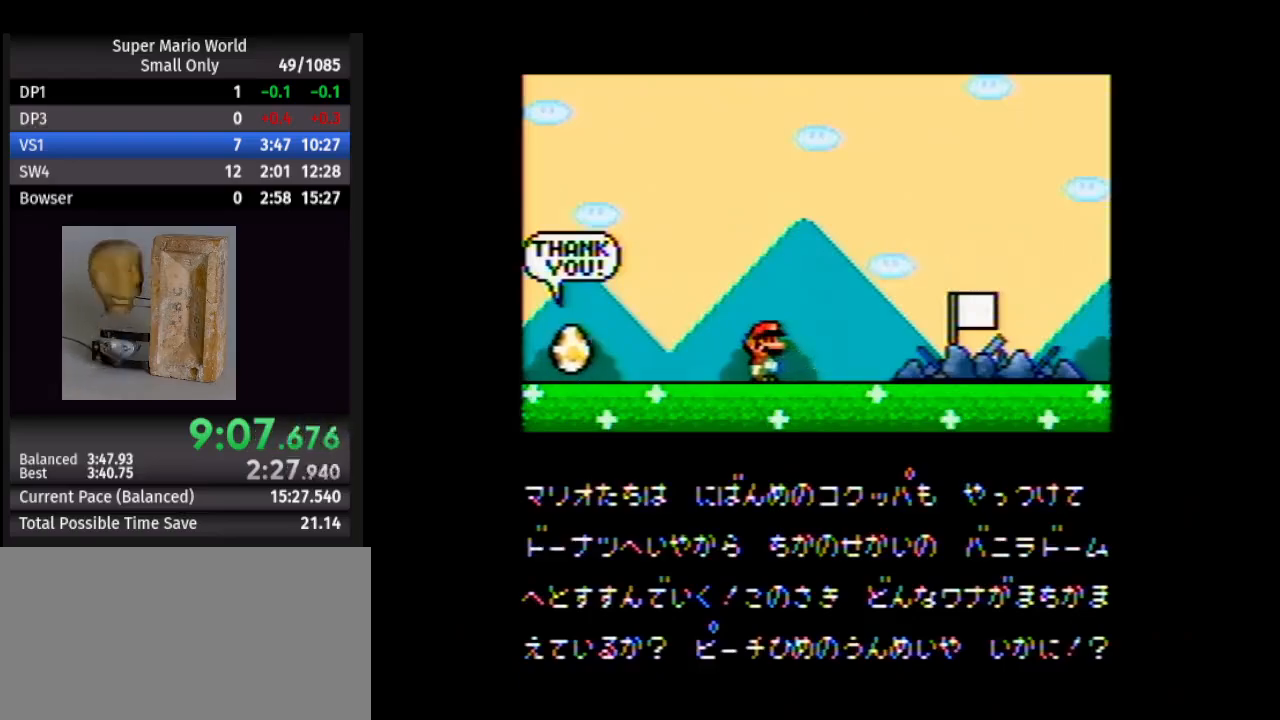
{"buttons": [], "events": [[33, "B", "up"], [133, "B", "down"], [233, "B", "up"], [317, "B", "down"], [450, "B", "up"]]}
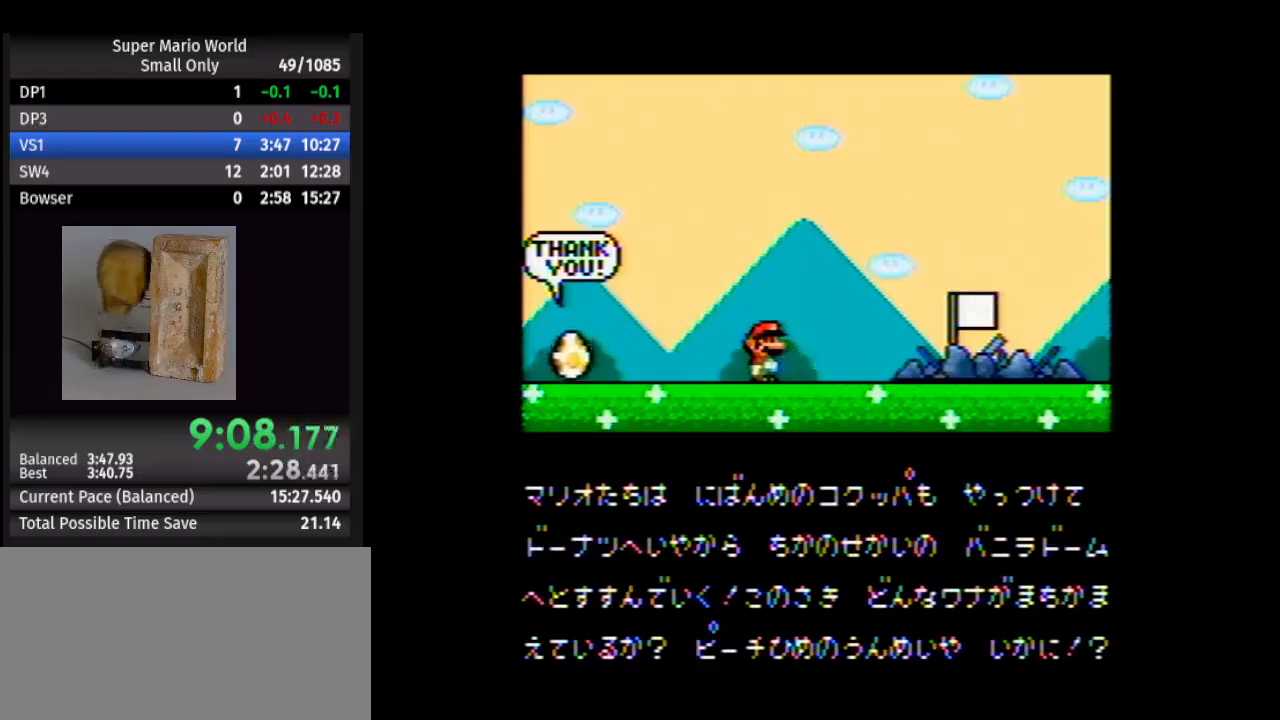
{"buttons": ["B"], "events": [[17, "B", "down"], [133, "B", "up"], [217, "B", "down"], [317, "B", "up"], [417, "B", "down"]]}
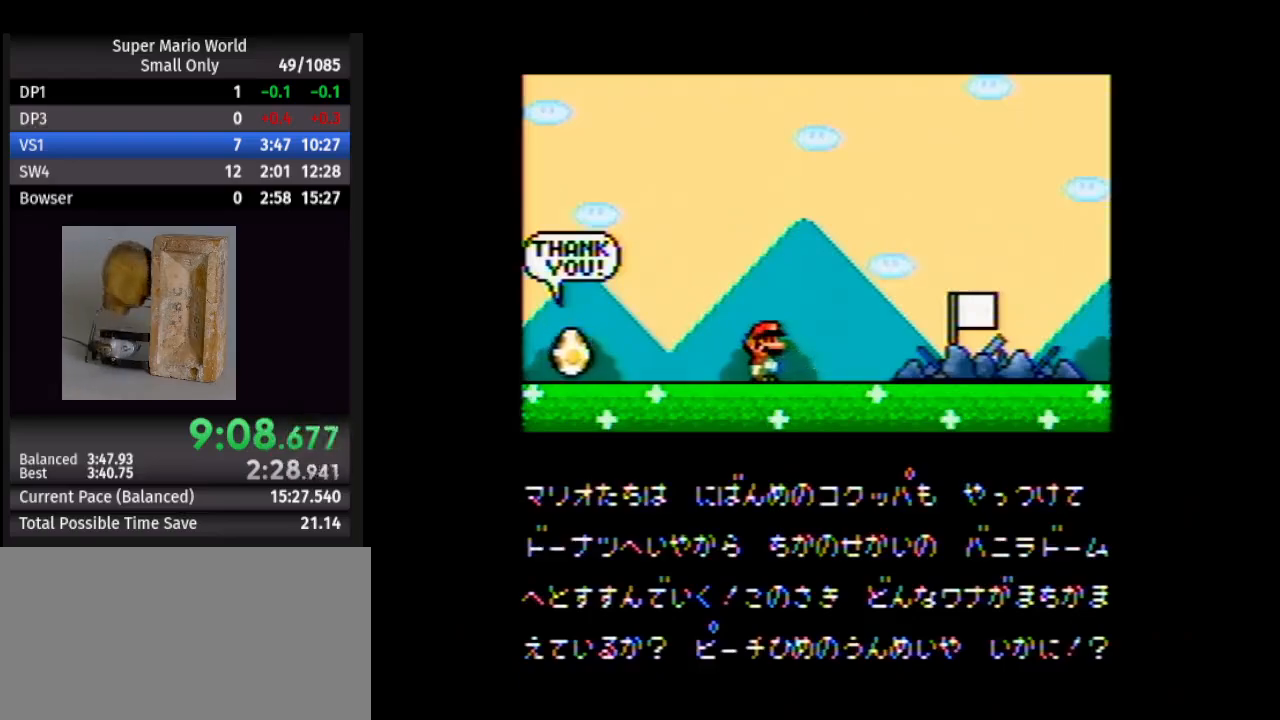
{"buttons": [], "events": [[17, "B", "up"], [333, "A", "down"], [417, "A", "up"]]}
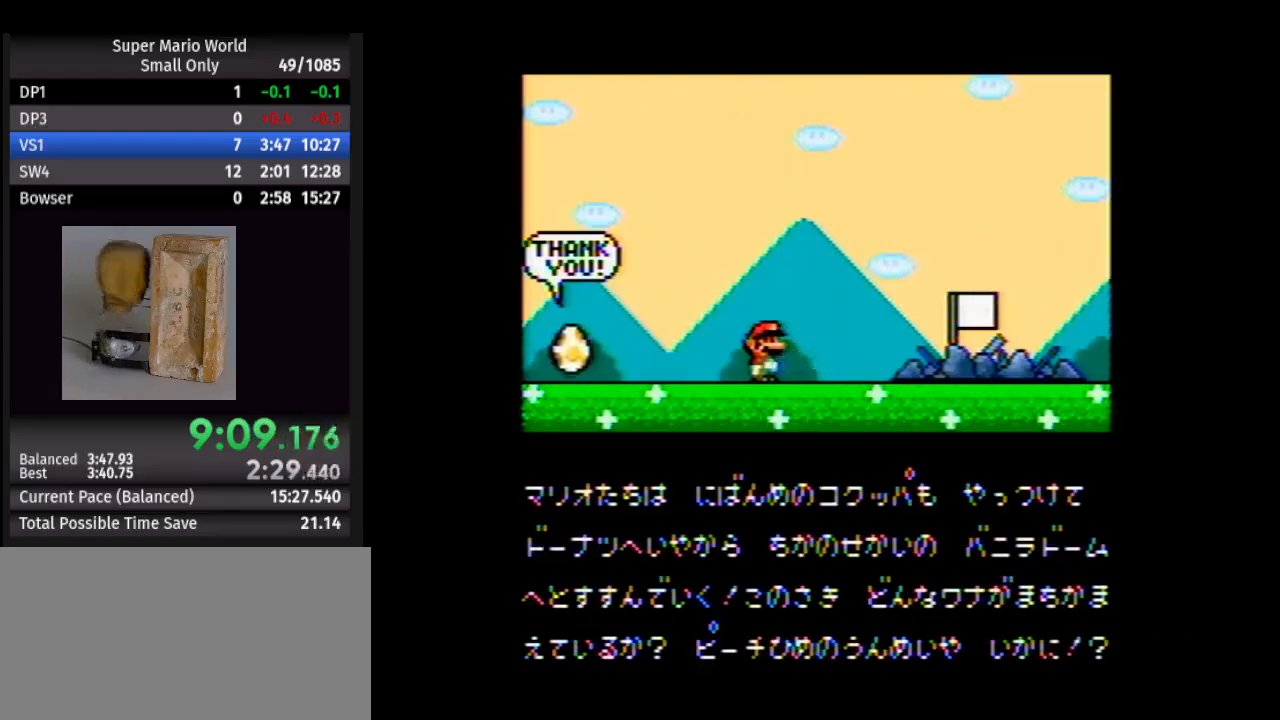
{"buttons": ["B"], "events": [[33, "A", "down"], [150, "A", "up"], [167, "B", "down"], [300, "A", "down"], [300, "B", "up"], [400, "B", "down"], [417, "A", "up"]]}
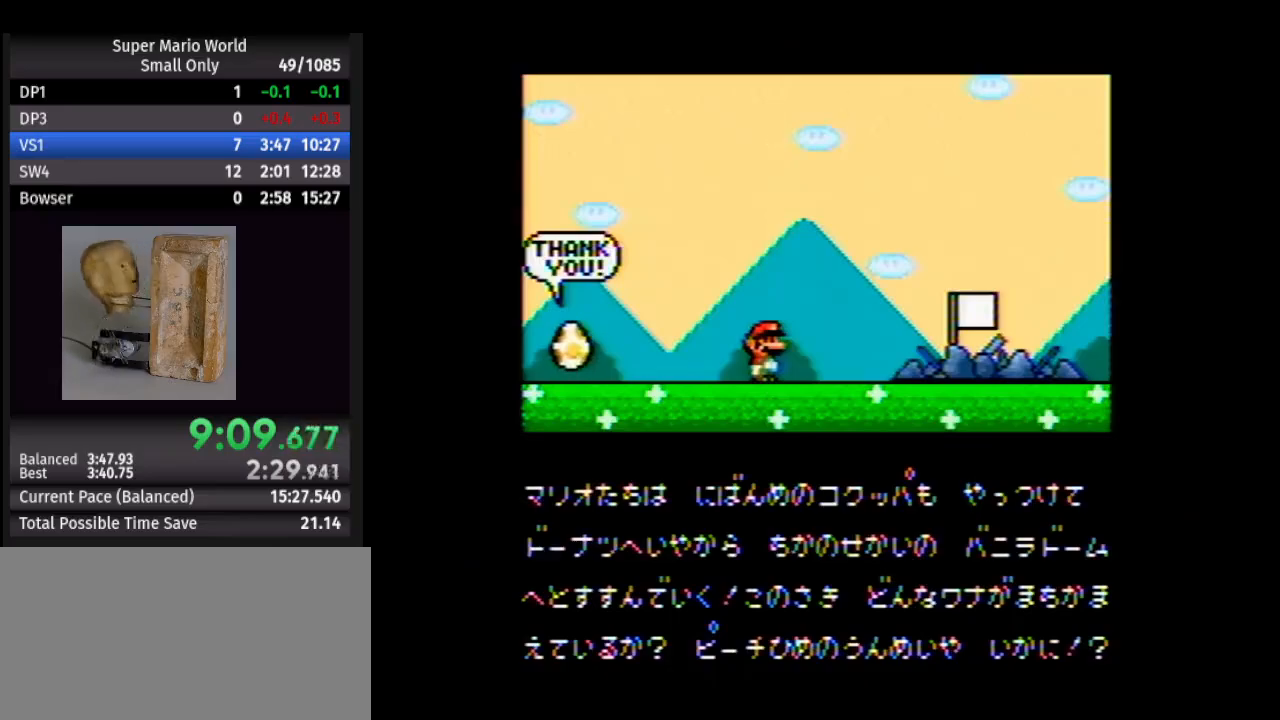
{"buttons": ["B"], "events": [[33, "B", "up"], [50, "A", "down"], [133, "A", "up"], [133, "B", "down"], [267, "B", "up"], [300, "A", "down"], [400, "B", "down"], [417, "A", "up"]]}
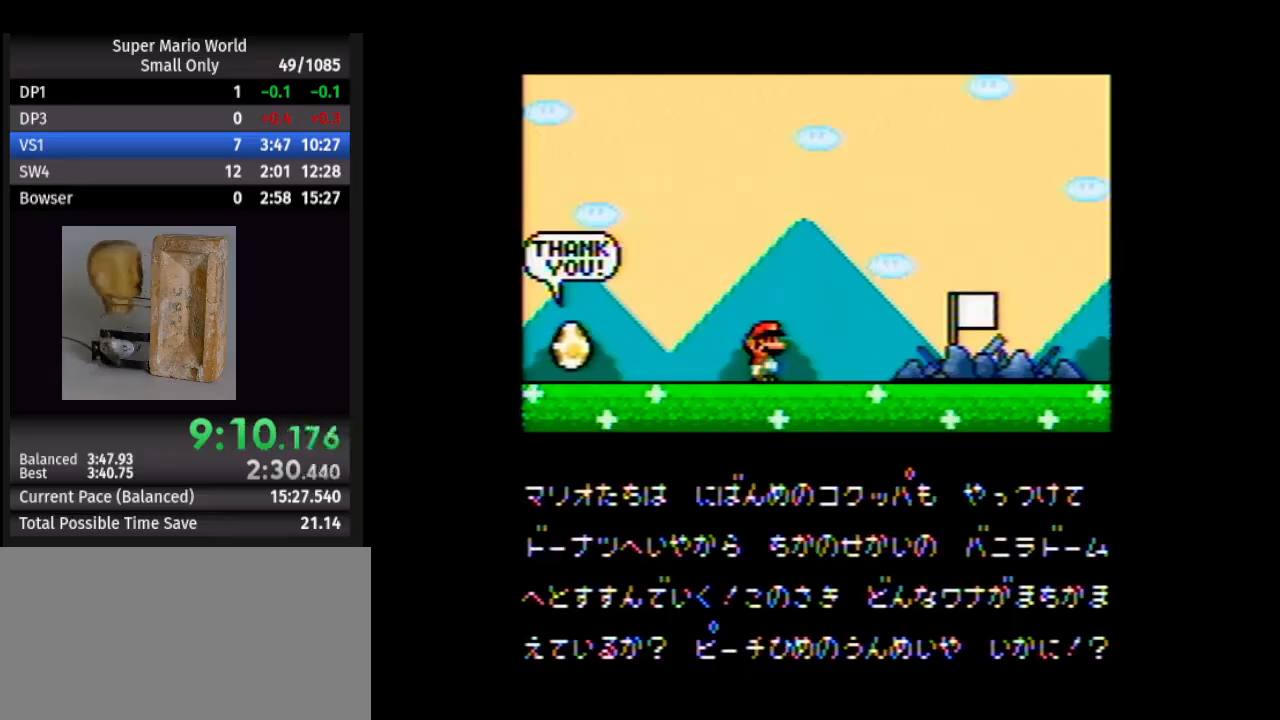
{"buttons": [], "events": [[33, "B", "up"], [50, "A", "down"], [117, "A", "up"], [117, "B", "down"], [250, "B", "up"], [267, "A", "down"], [383, "B", "down"], [400, "A", "up"], [500, "B", "up"]]}
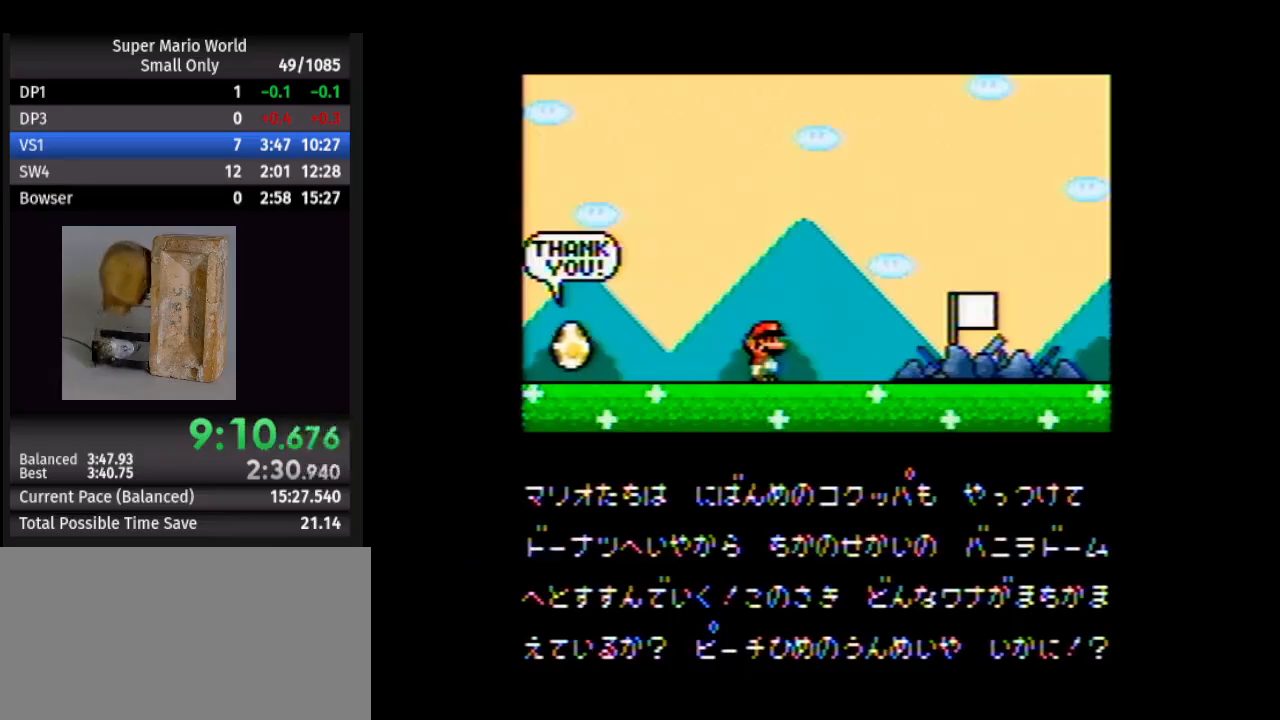
{"buttons": ["A"], "events": [[33, "A", "down"], [100, "B", "down"], [133, "A", "up"], [217, "B", "up"], [250, "A", "down"], [350, "B", "down"], [367, "A", "up"], [467, "B", "up"], [500, "A", "down"]]}
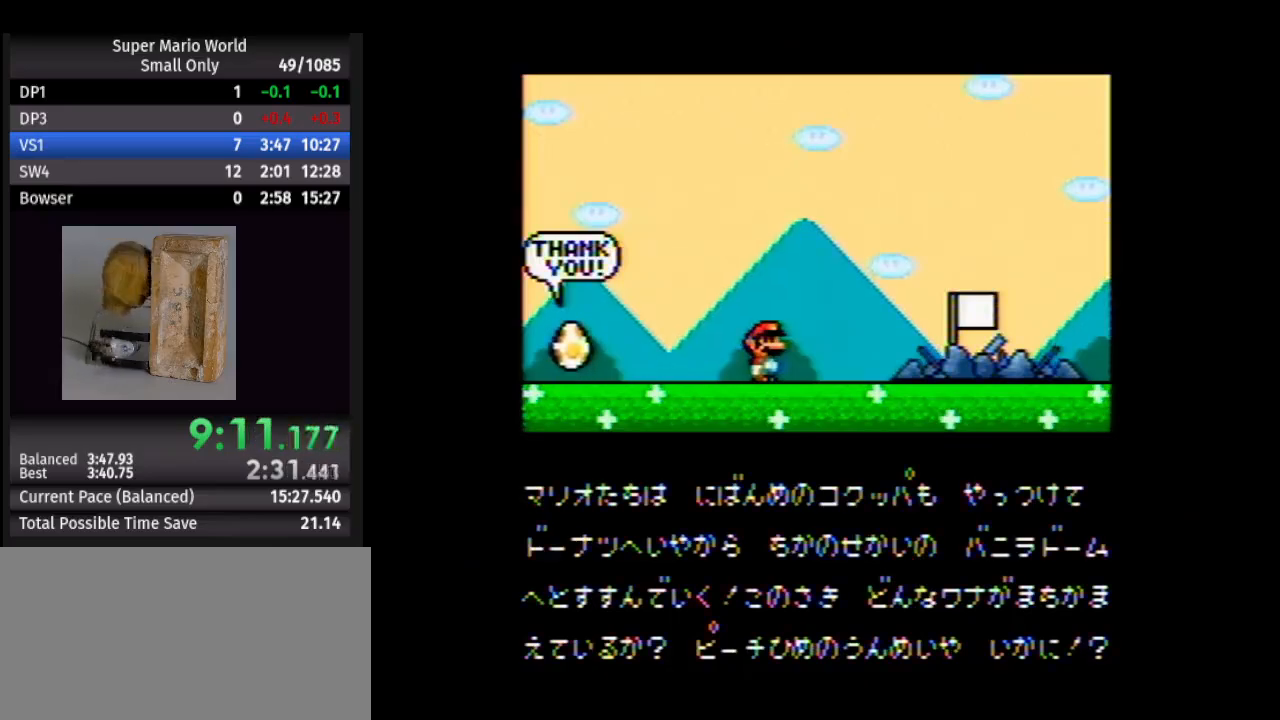
{"buttons": ["A"], "events": [[83, "B", "down"], [100, "A", "up"], [183, "B", "up"], [233, "A", "down"], [350, "A", "up"], [350, "B", "down"], [450, "B", "up"], [483, "A", "down"]]}
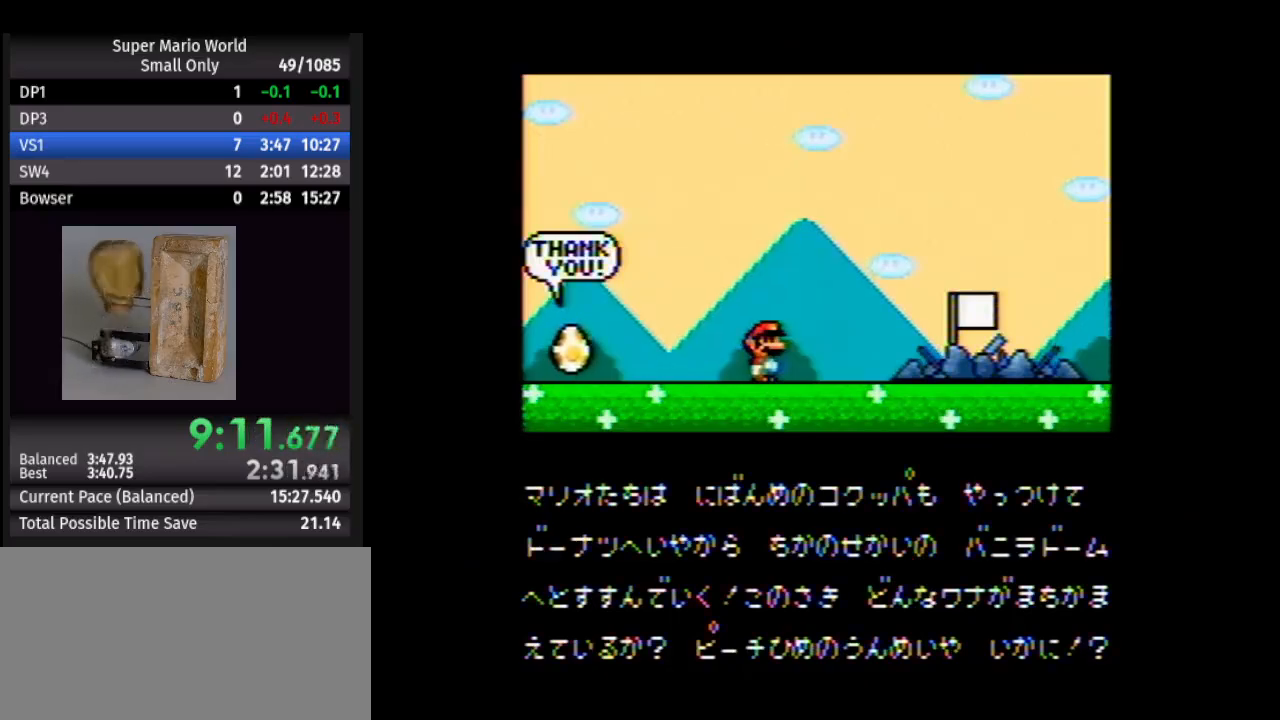
{"buttons": ["B"], "events": [[67, "A", "up"], [67, "B", "down"], [200, "A", "down"], [200, "B", "up"], [317, "B", "down"], [333, "A", "up"], [433, "B", "up"], [483, "B", "down"]]}
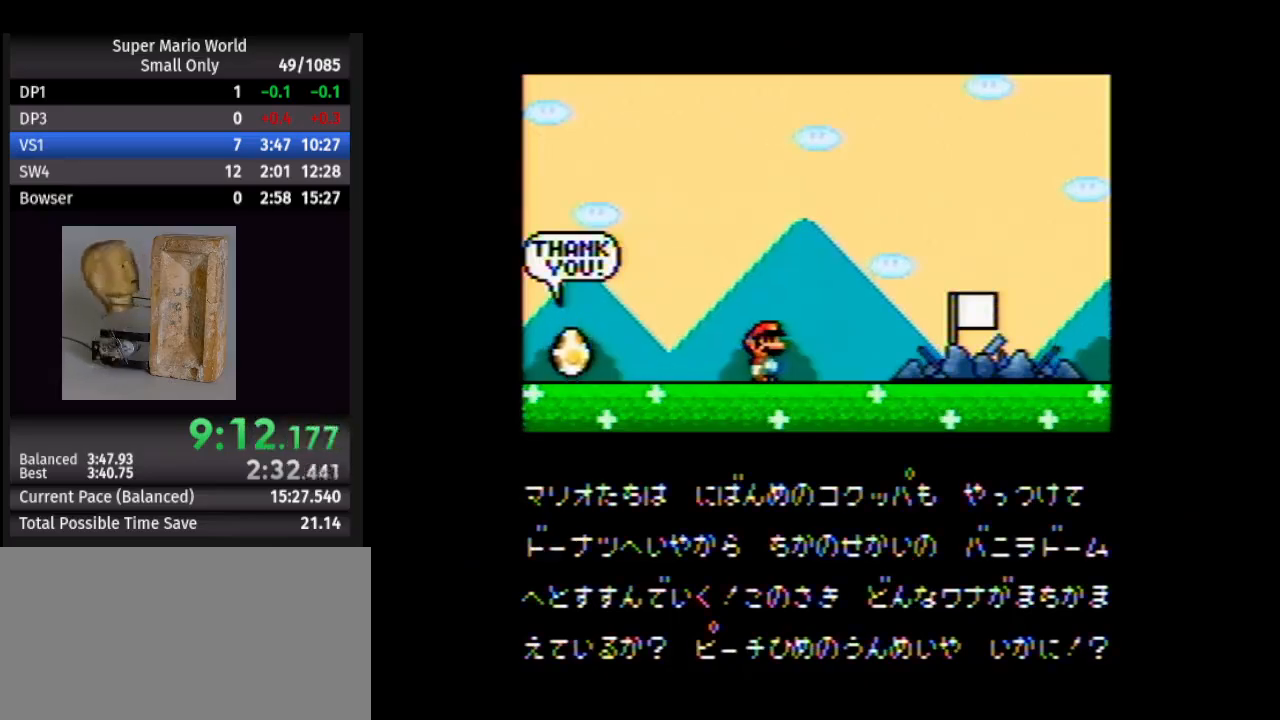
{"buttons": [], "events": [[100, "B", "up"], [183, "B", "down"], [283, "B", "up"], [400, "B", "down"], [483, "B", "up"]]}
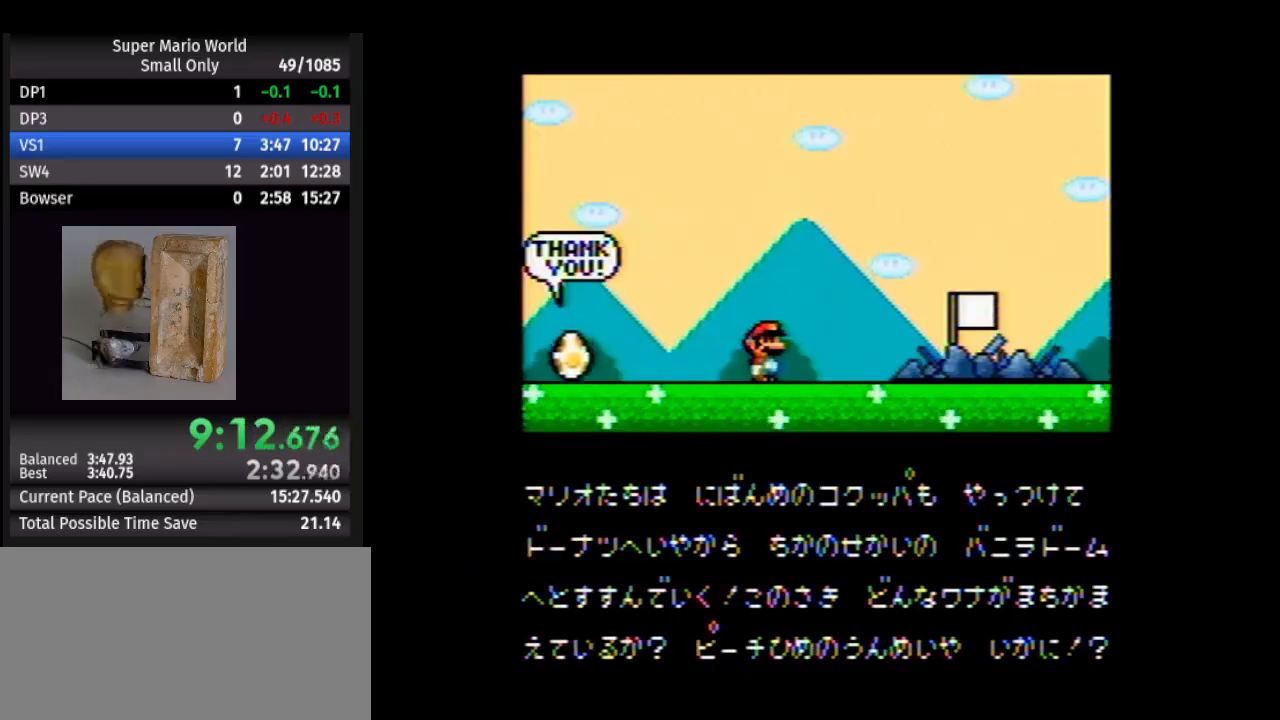
{"buttons": [], "events": [[100, "B", "down"], [217, "B", "up"], [333, "B", "down"], [383, "B", "up"]]}
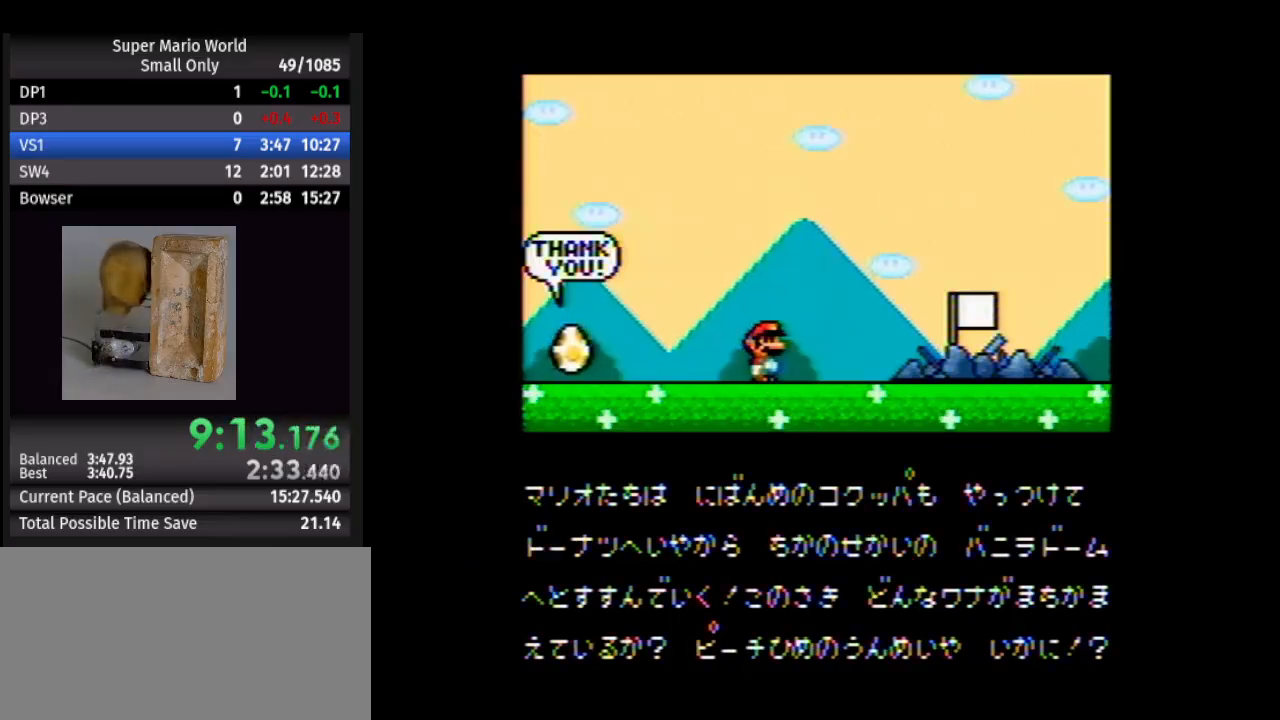
{"buttons": ["B"], "events": [[17, "B", "down"], [117, "B", "up"], [217, "B", "down"], [317, "B", "up"], [400, "B", "down"]]}
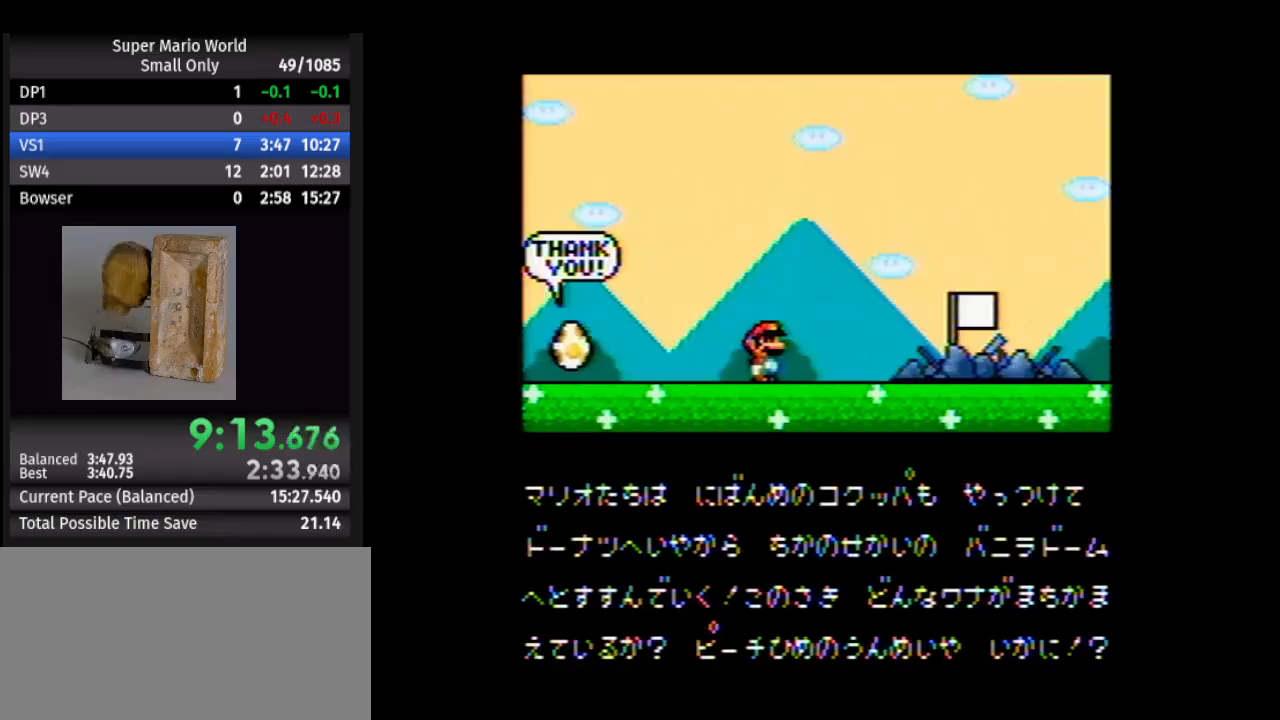
{"buttons": [], "events": [[33, "B", "up"], [133, "B", "down"], [217, "B", "up"], [317, "B", "down"], [417, "B", "up"]]}
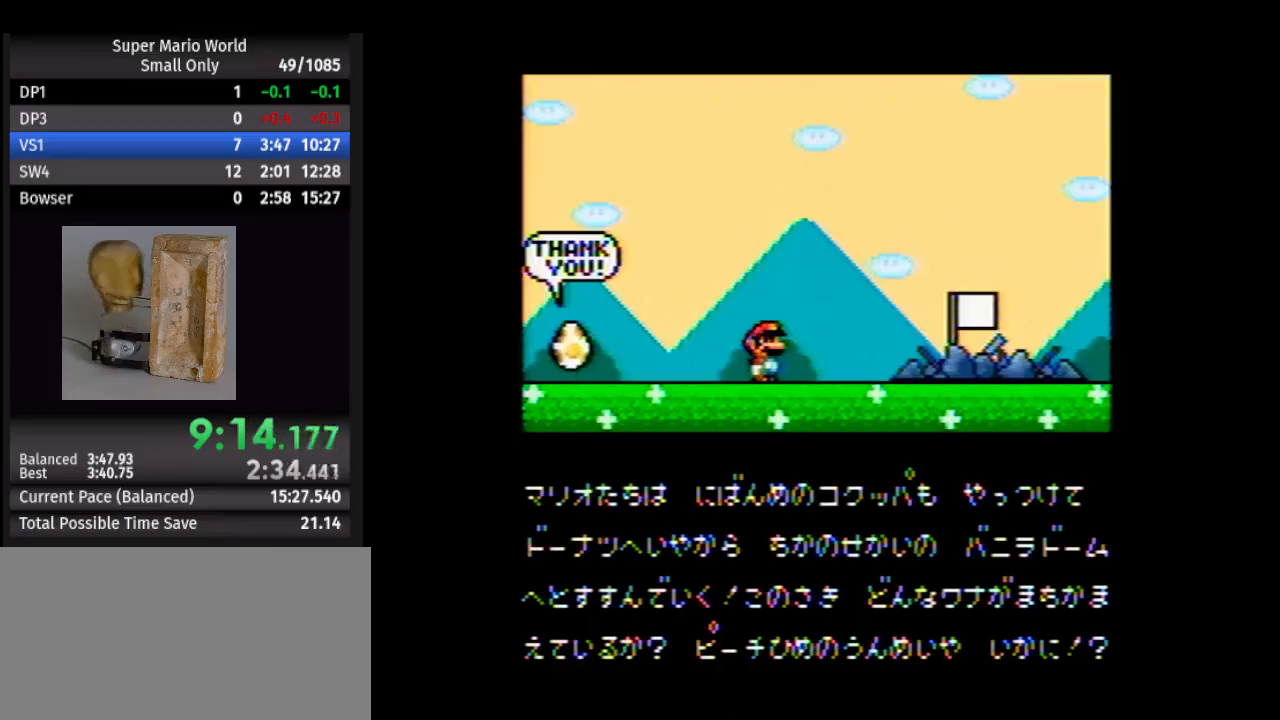
{"buttons": ["B"], "events": [[33, "B", "down"], [150, "B", "up"], [217, "B", "down"], [333, "B", "up"], [433, "B", "down"]]}
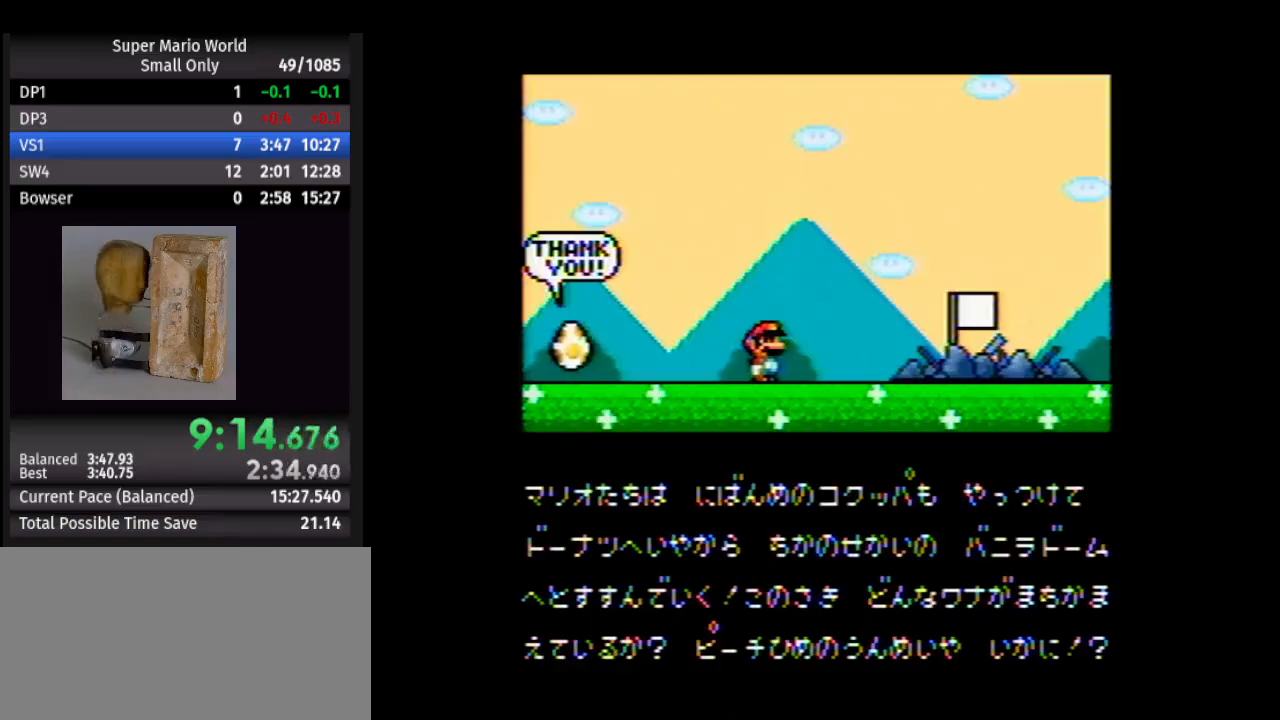
{"buttons": [], "events": [[17, "B", "up"], [133, "B", "down"], [217, "B", "up"], [317, "B", "down"], [450, "B", "up"]]}
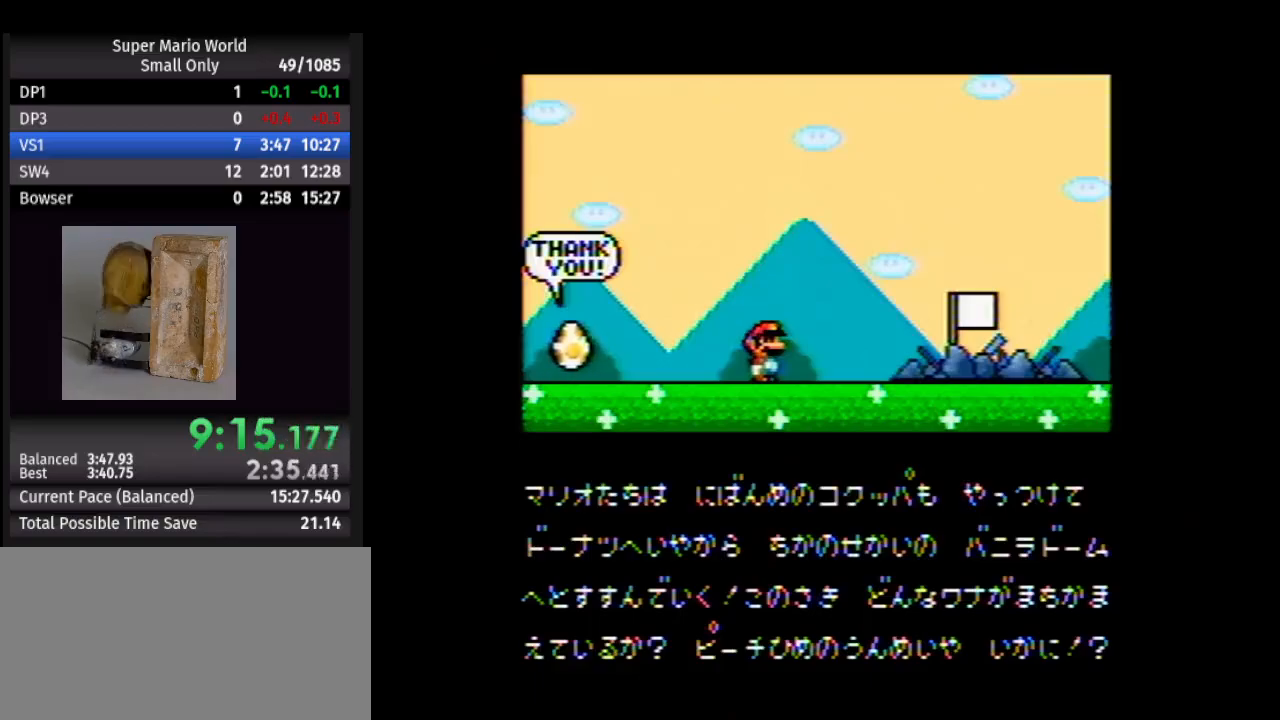
{"buttons": [], "events": [[150, "A", "down"], [250, "A", "up"], [317, "B", "down"], [467, "B", "up"]]}
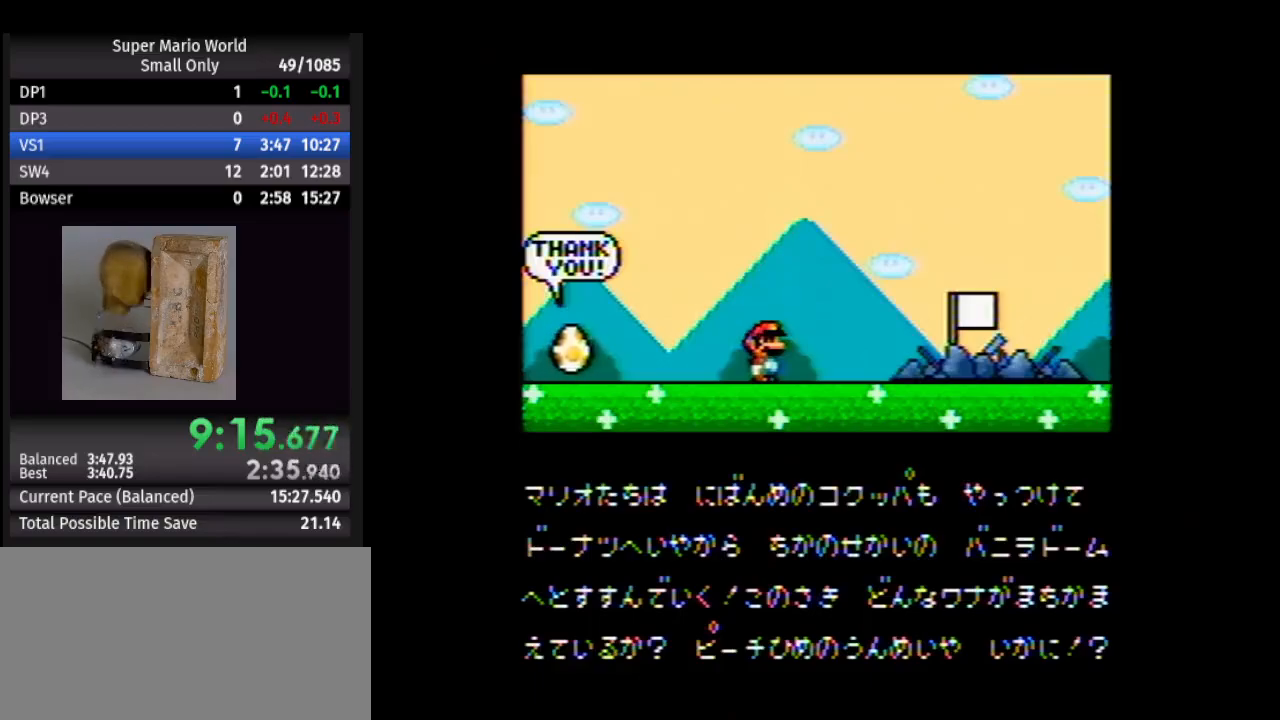
{"buttons": ["B"], "events": [[33, "B", "down"], [117, "B", "up"], [217, "B", "down"], [333, "B", "up"], [450, "B", "down"]]}
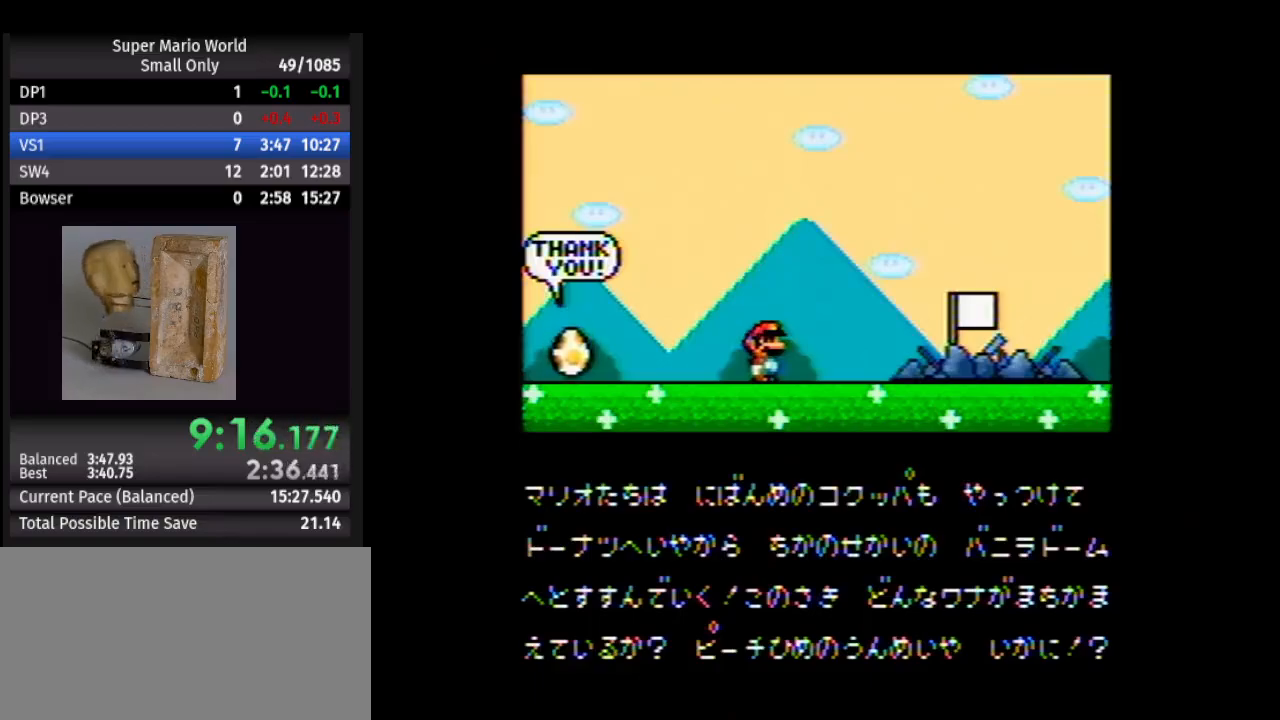
{"buttons": ["A"], "events": [[33, "B", "up"], [150, "B", "down"], [200, "B", "up"], [283, "B", "down"], [433, "B", "up"], [450, "A", "down"]]}
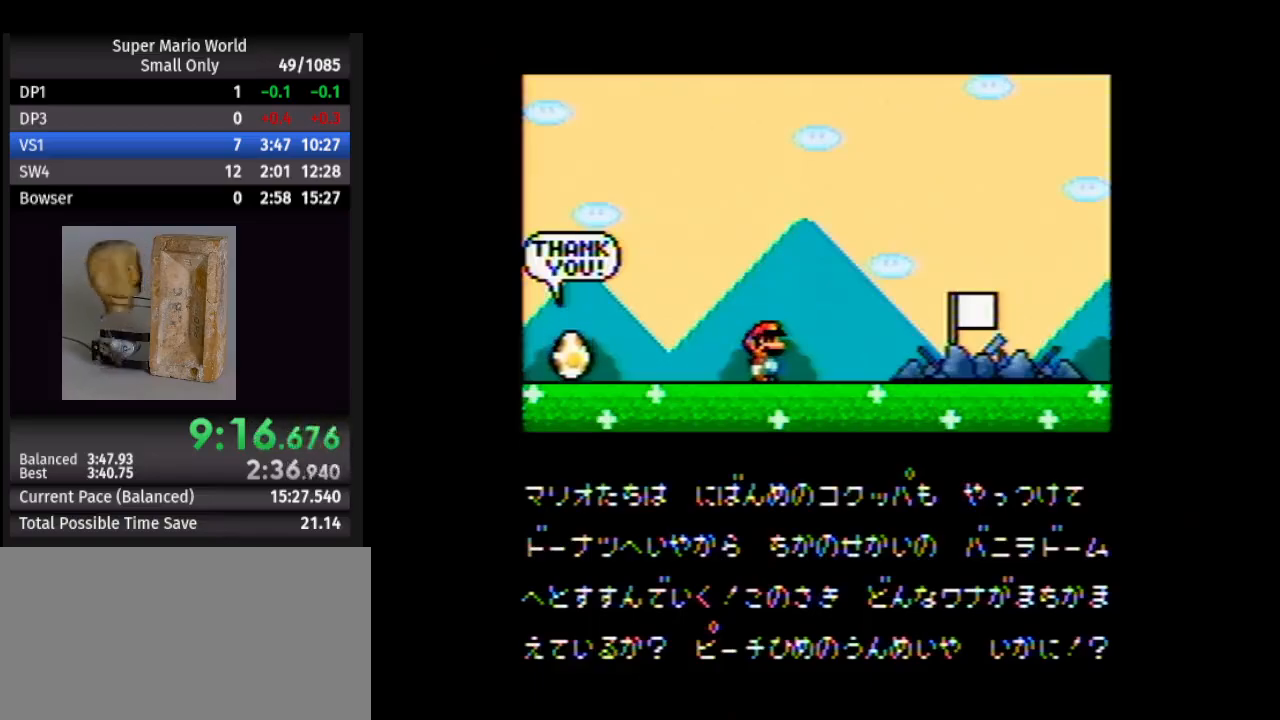
{"buttons": ["A", "B"], "events": [[33, "A", "up"], [83, "B", "down"], [117, "A", "down"], [183, "B", "up"], [217, "A", "up"], [233, "B", "down"], [317, "A", "down"], [383, "B", "up"], [417, "A", "up"], [433, "B", "down"], [500, "A", "down"]]}
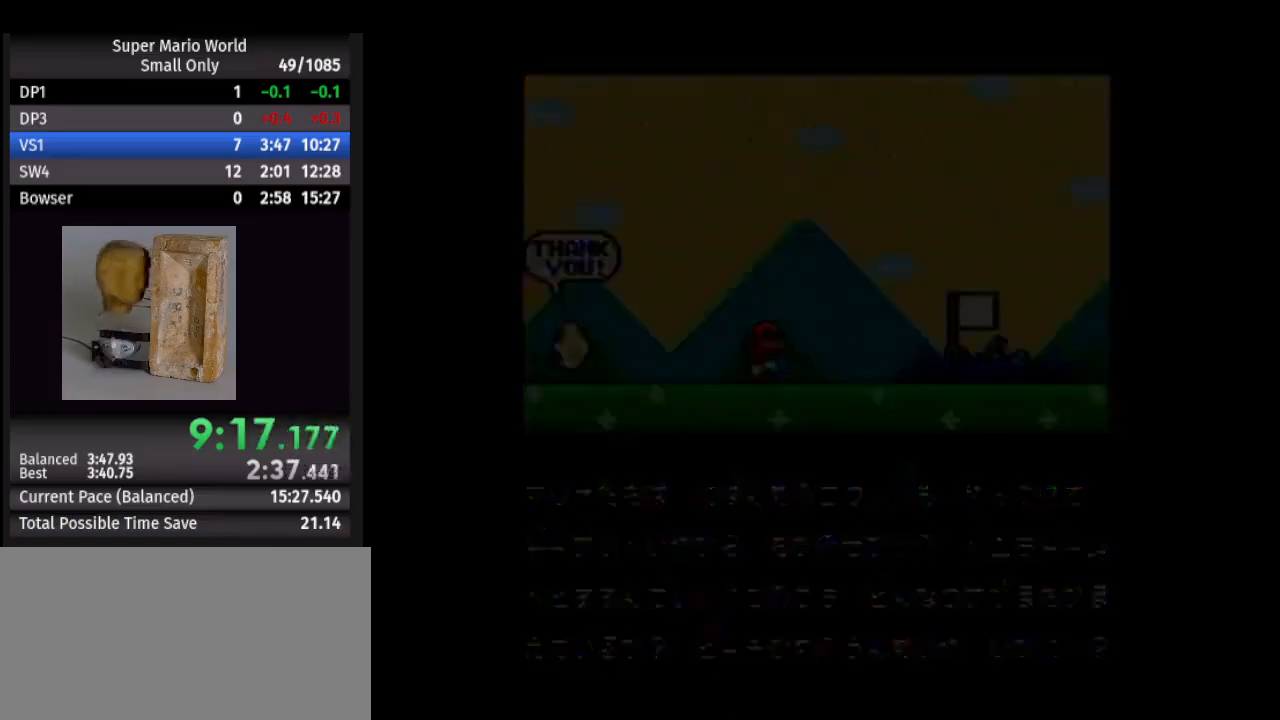
{"buttons": ["A", "B"], "events": []}
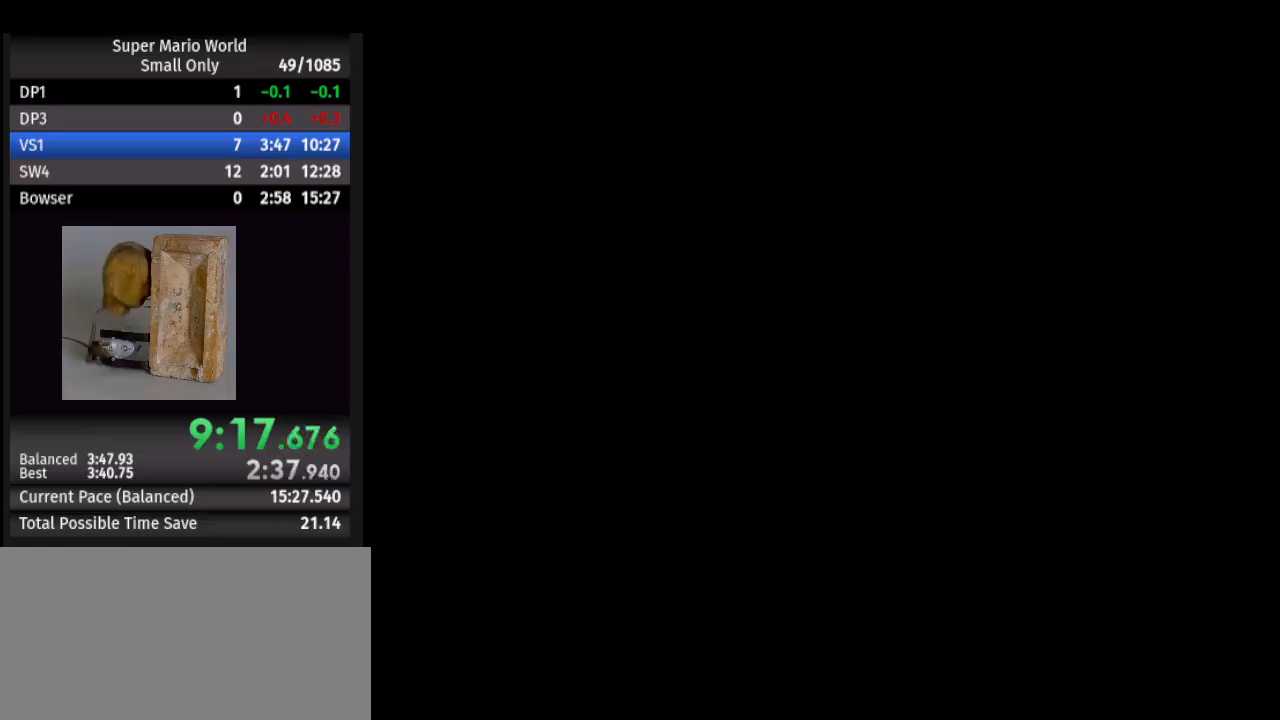
{"buttons": ["A", "B"], "events": []}
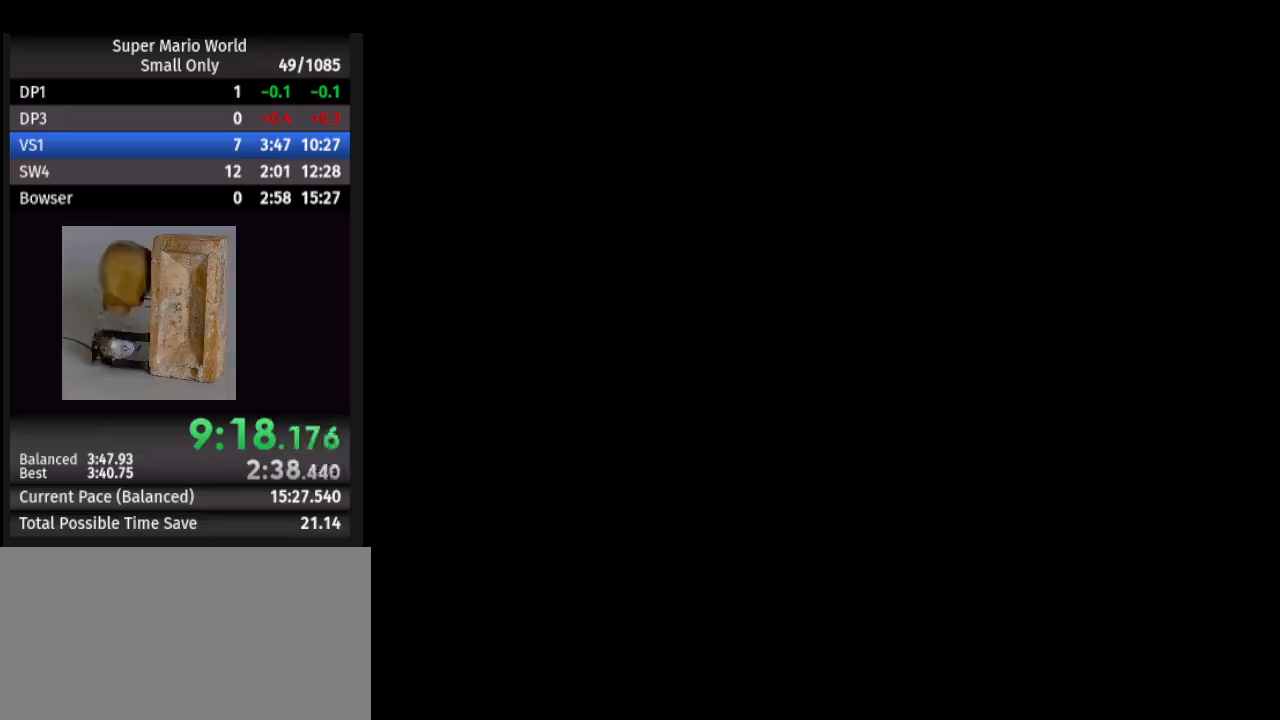
{"buttons": ["B"], "events": [[217, "B", "up"], [233, "A", "up"], [467, "B", "down"]]}
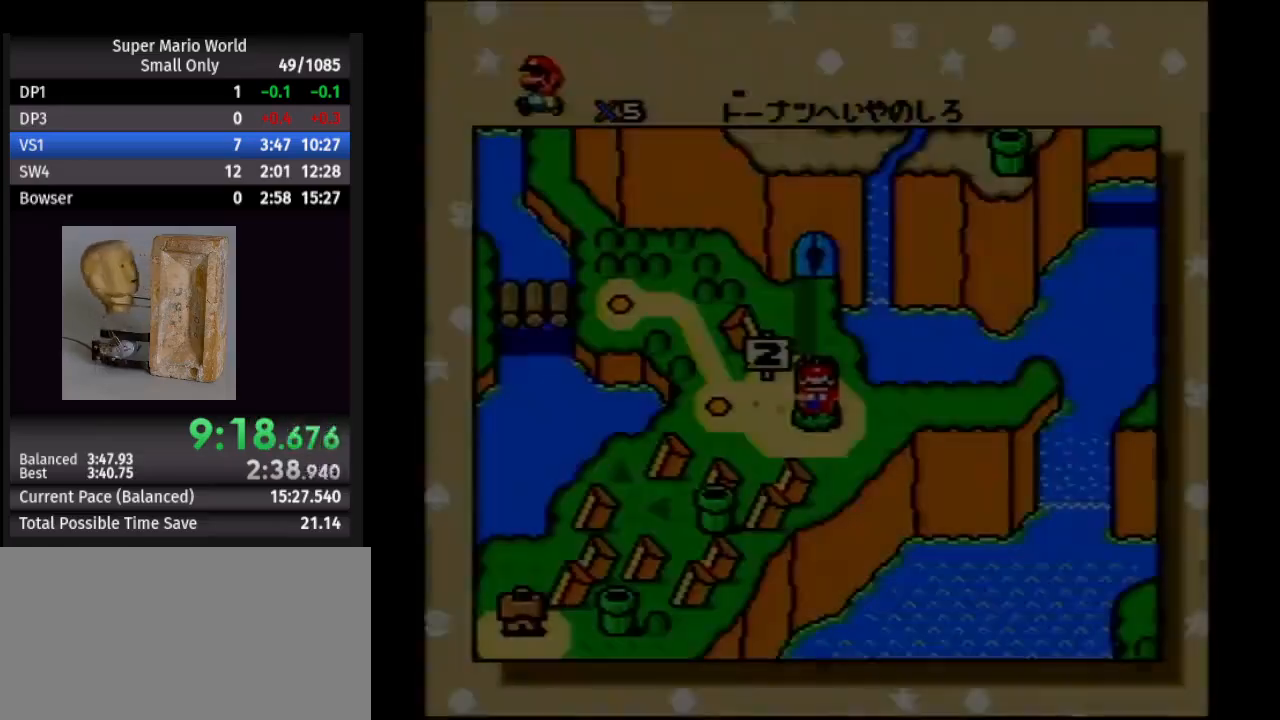
{"buttons": [], "events": [[133, "B", "up"], [200, "B", "down"], [317, "B", "up"]]}
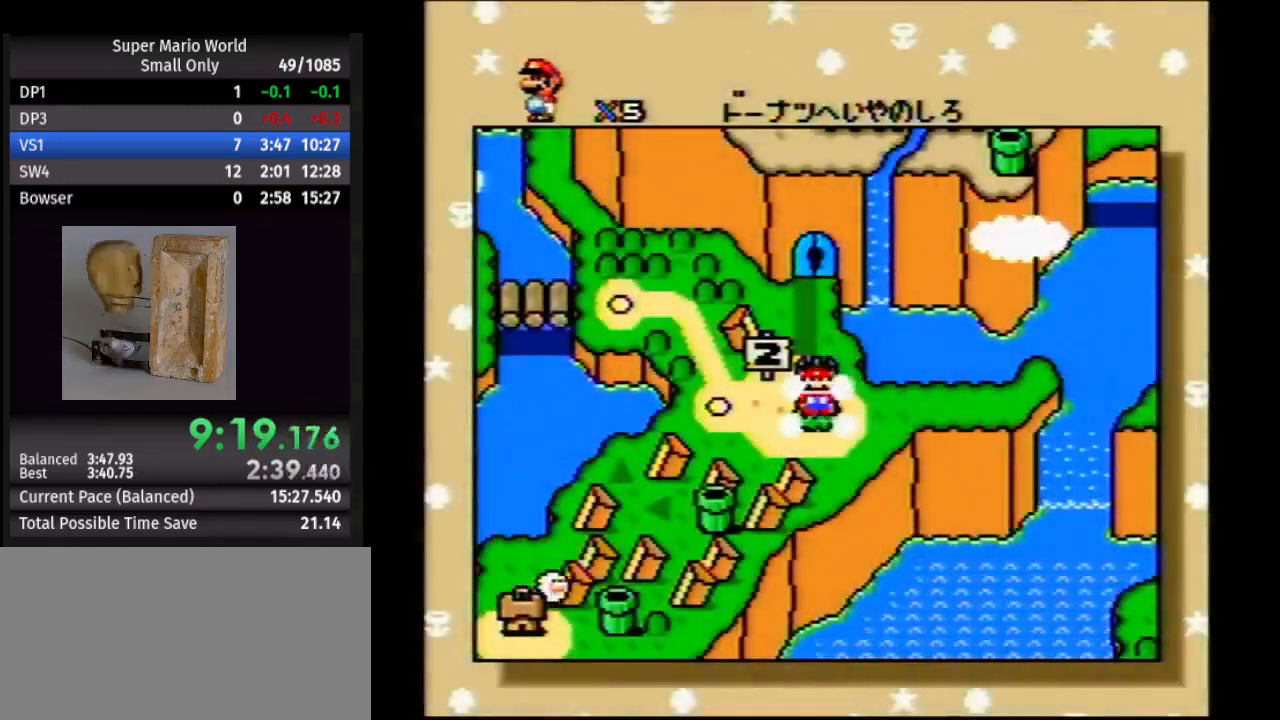
{"buttons": [], "events": []}
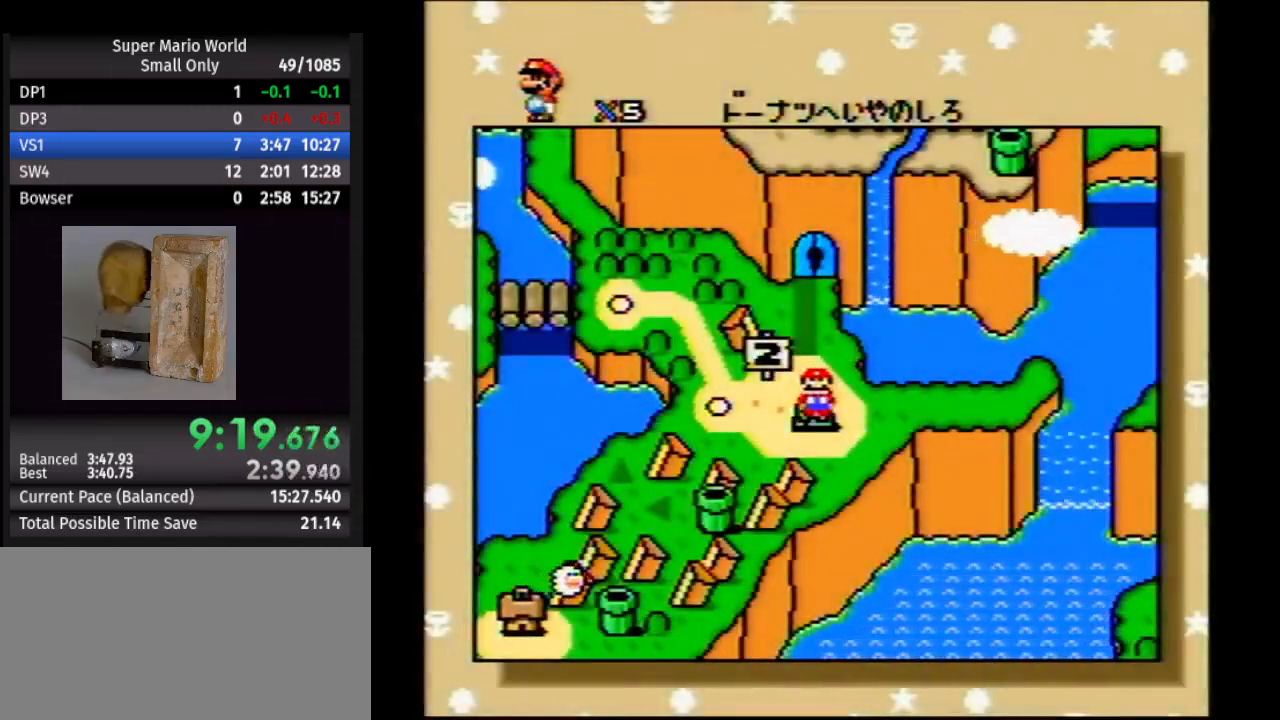
{"buttons": [], "events": []}
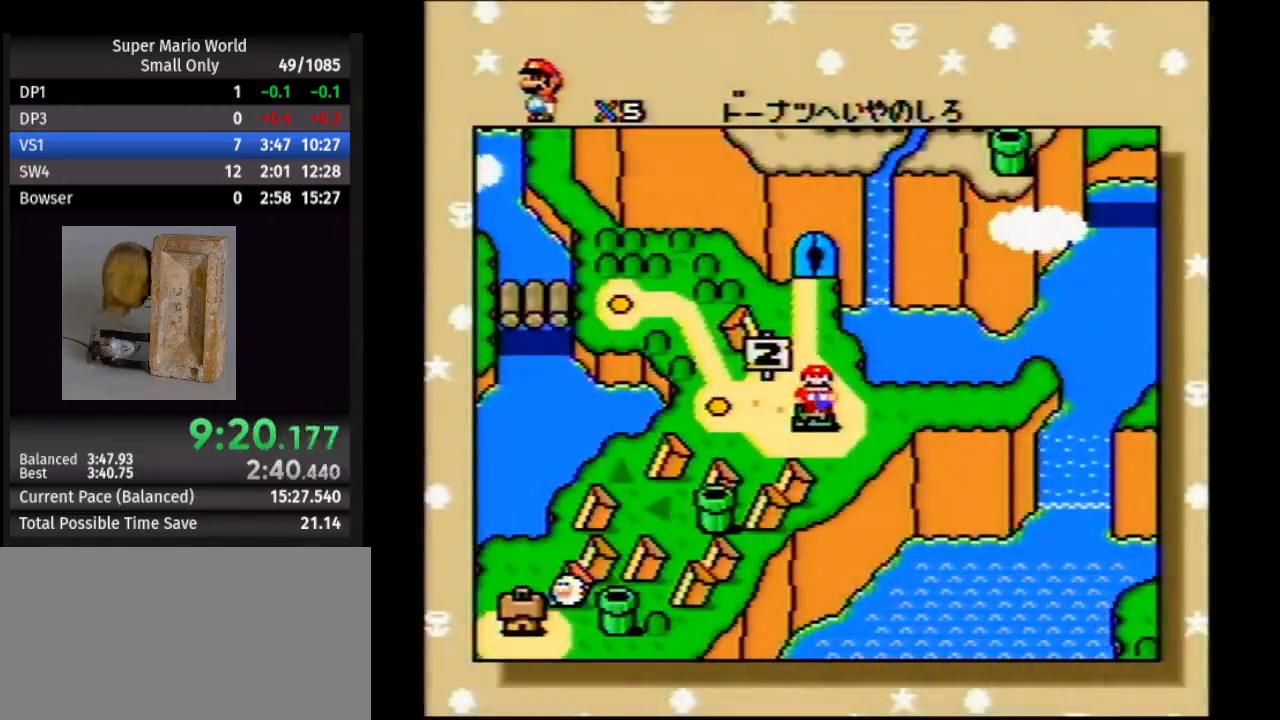
{"buttons": [], "events": [[133, "A", "down"], [233, "A", "up"], [367, "A", "down"], [483, "A", "up"]]}